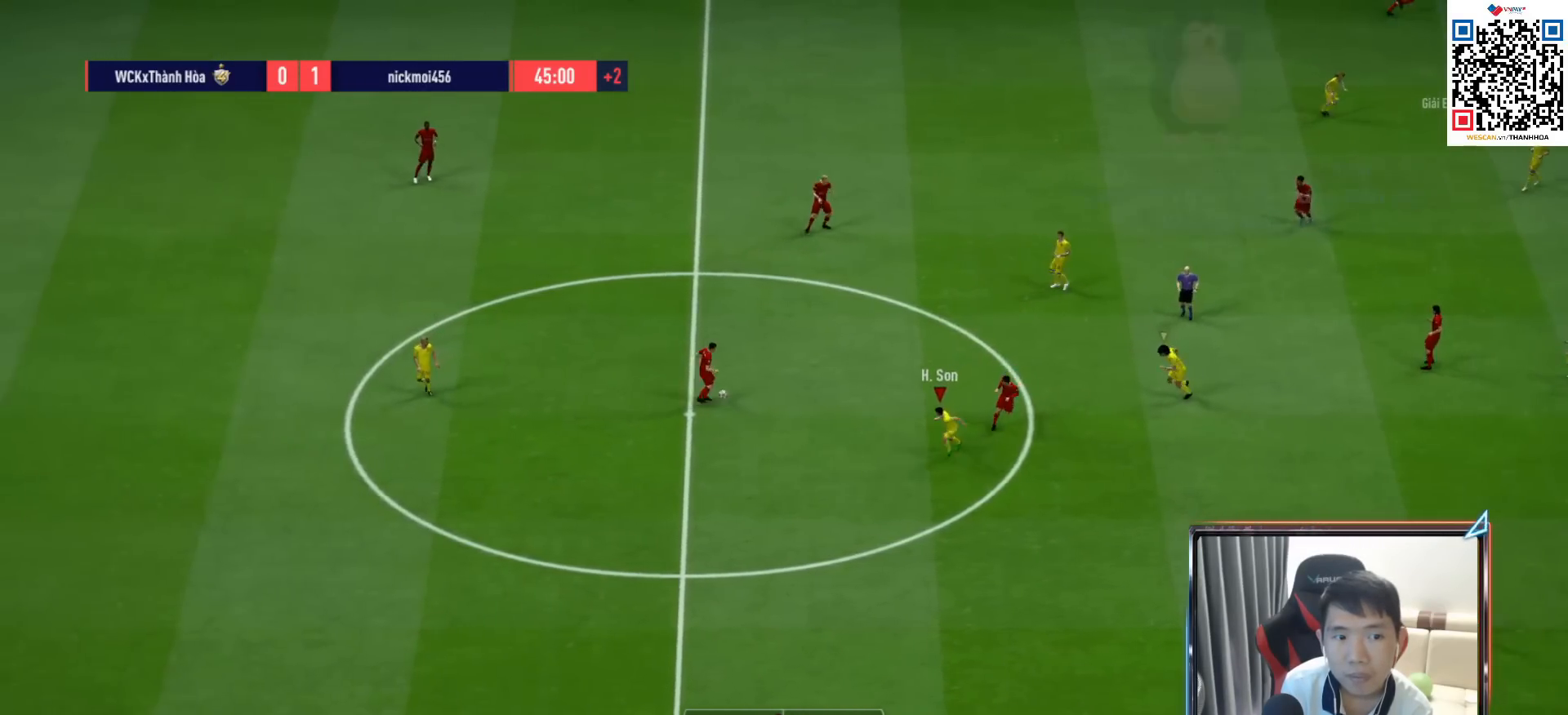
Gameplay with a controller (PlayStation layout); each line is a JSON object with the inputs held at the frame after it. "events" lists button and stick changes between this image and that frame as [ms after this image, input, new state], when the widget could be followed in between.
{"buttons": ["L1", "R1", "R2"], "left_stick": "up-right", "right_stick": "center", "events": [[100, "R2", "down"], [117, "left_stick", "down-right"], [417, "L1", "down"], [433, "left_stick", "up-right"]]}
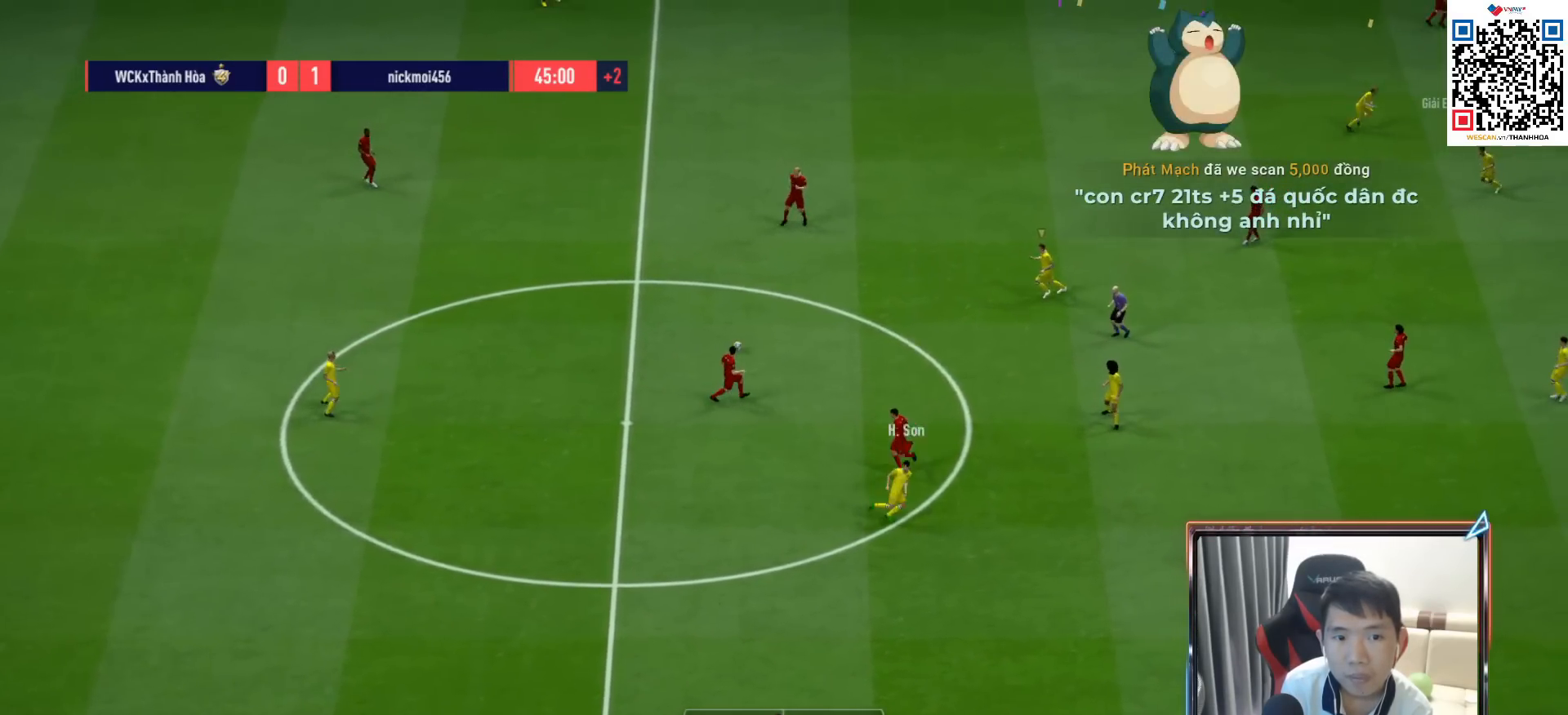
{"buttons": ["L2", "R1"], "left_stick": "up", "right_stick": "center", "events": [[33, "L1", "up"], [100, "R2", "up"], [217, "left_stick", "up"], [333, "L2", "down"]]}
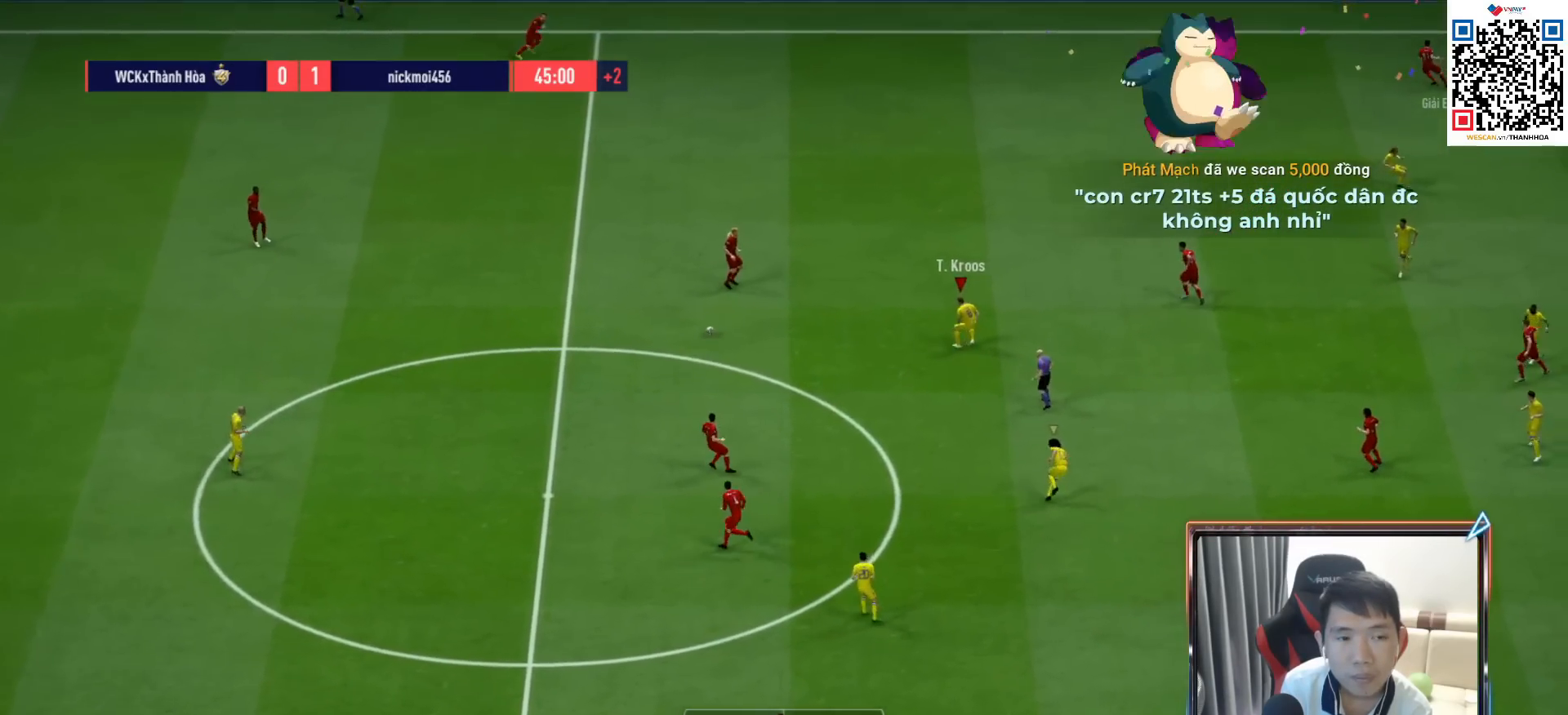
{"buttons": ["L2", "R1"], "left_stick": "up", "right_stick": "center", "events": []}
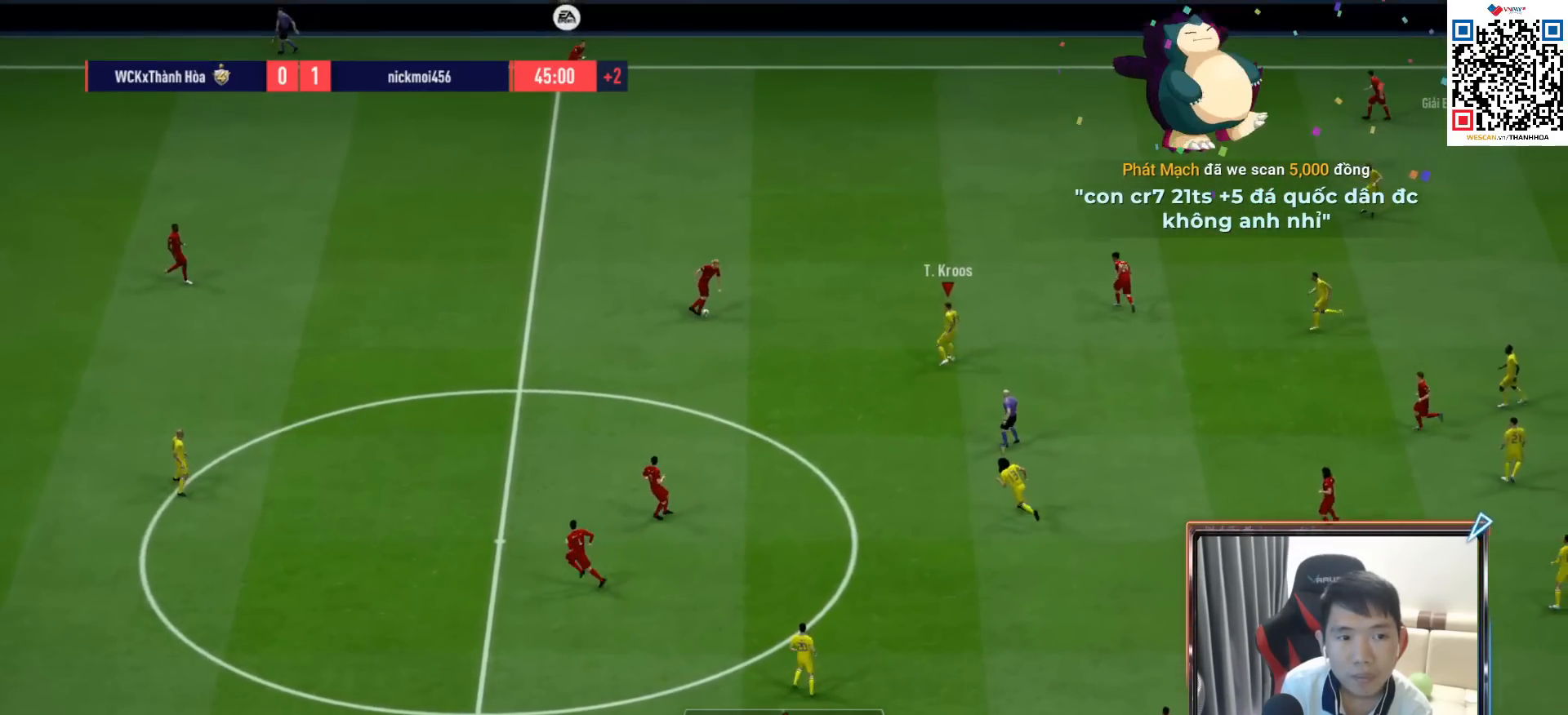
{"buttons": ["L2", "R1"], "left_stick": "up-left", "right_stick": "center", "events": [[433, "left_stick", "up-left"]]}
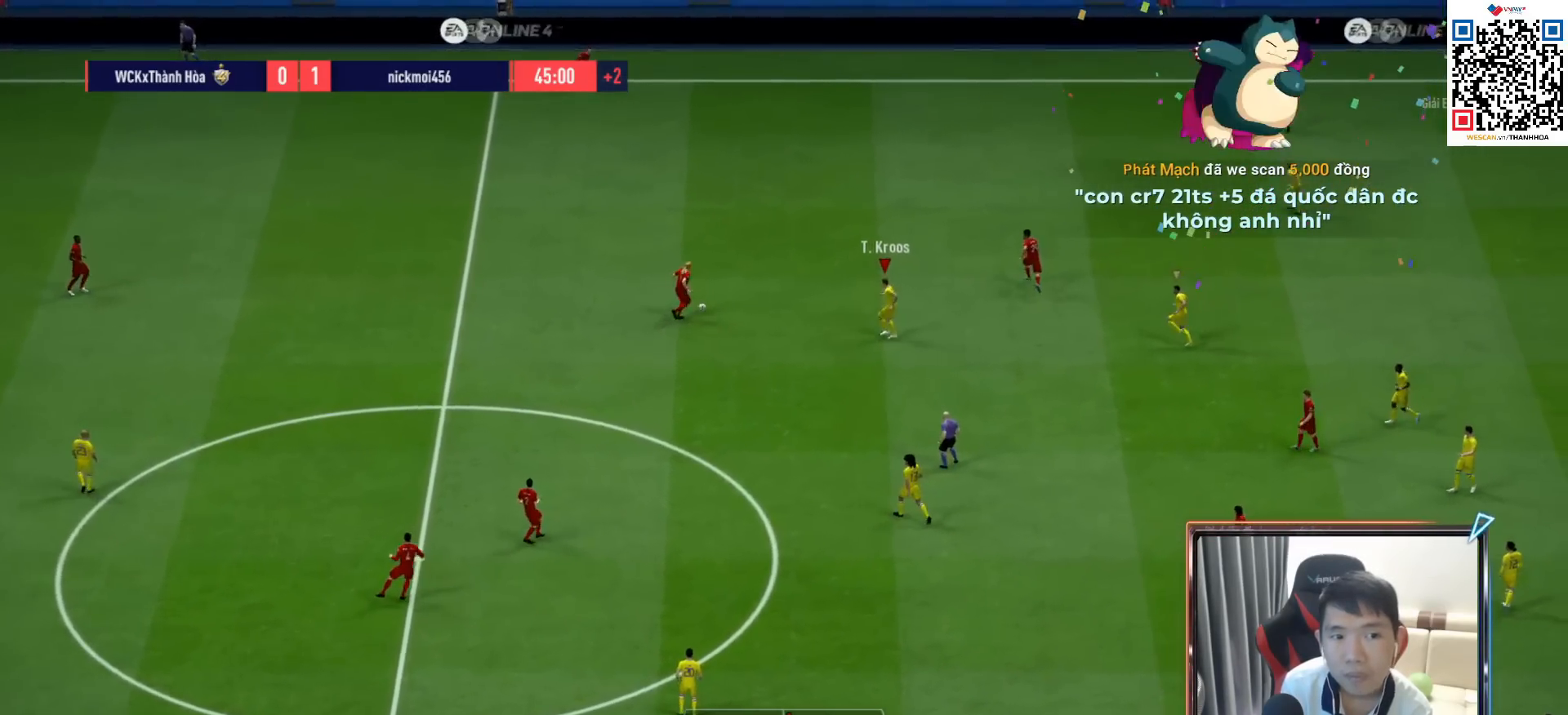
{"buttons": [], "left_stick": "up-left", "right_stick": "center", "events": [[17, "left_stick", "left"], [50, "R1", "up"], [200, "R1", "down"], [350, "L2", "up"], [433, "left_stick", "up-left"], [483, "R1", "up"]]}
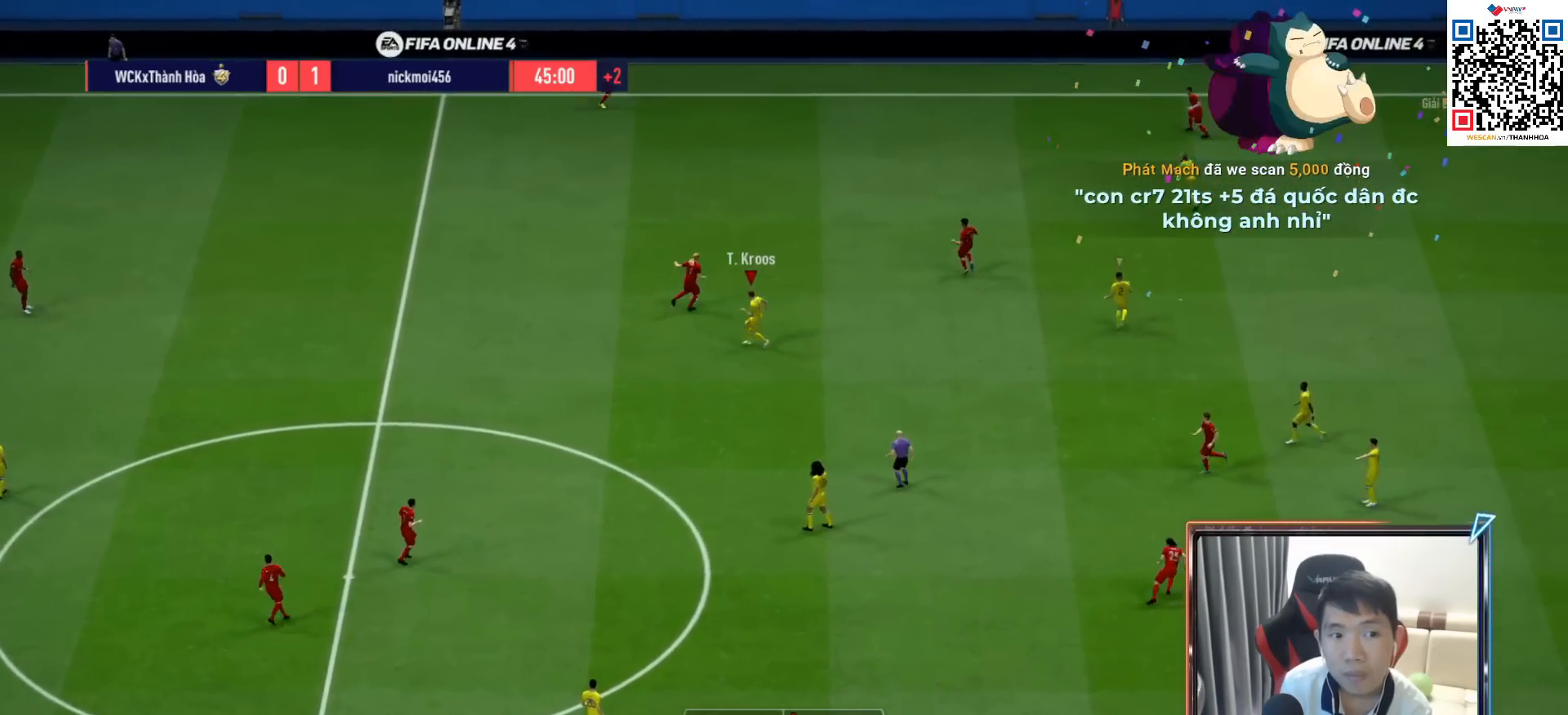
{"buttons": ["CROSS", "R1"], "left_stick": "center", "right_stick": "center", "events": [[33, "left_stick", "up"], [167, "R1", "down"], [200, "CROSS", "down"], [250, "L1", "down"], [383, "L1", "up"], [383, "left_stick", "center"]]}
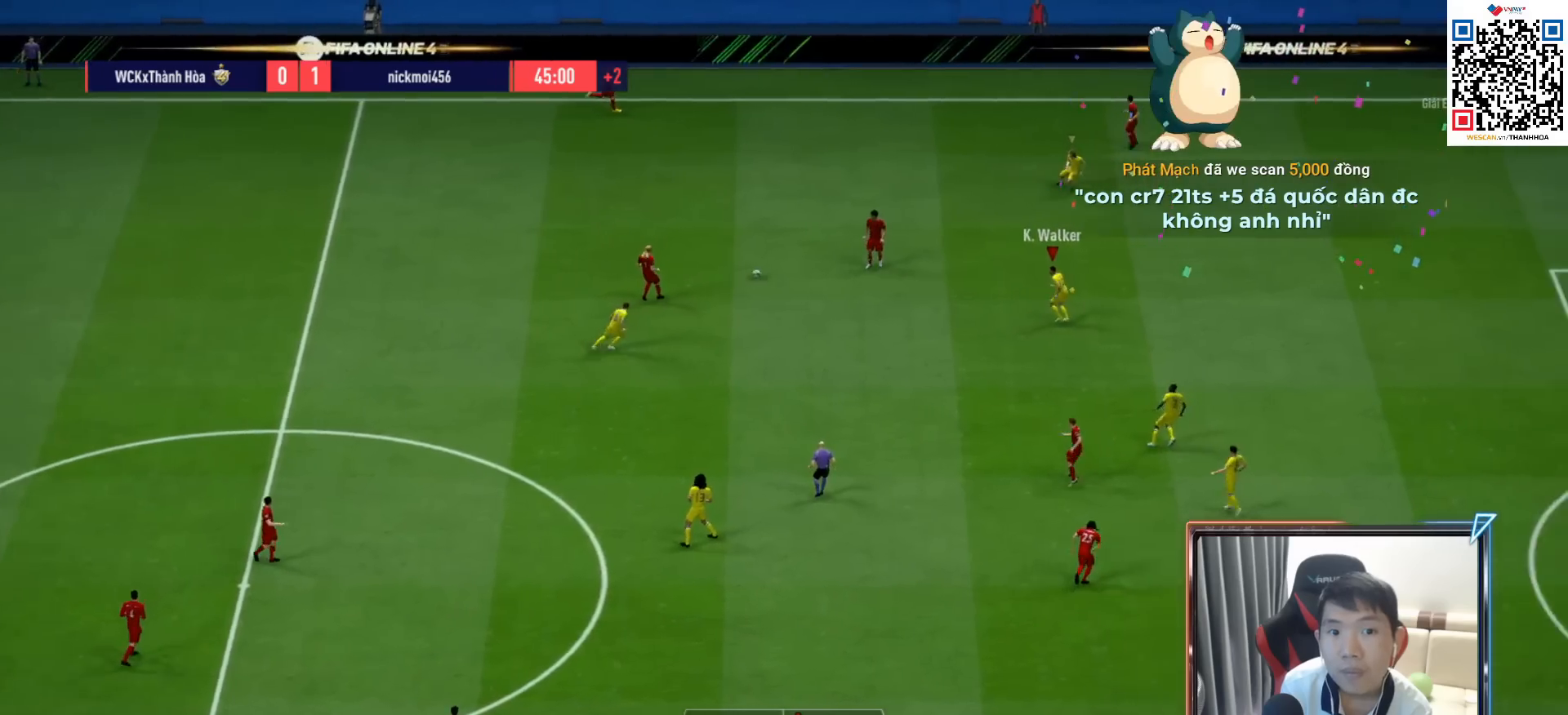
{"buttons": ["L2", "R1"], "left_stick": "up-left", "right_stick": "center", "events": [[50, "left_stick", "up-left"], [133, "CROSS", "up"], [133, "L2", "down"]]}
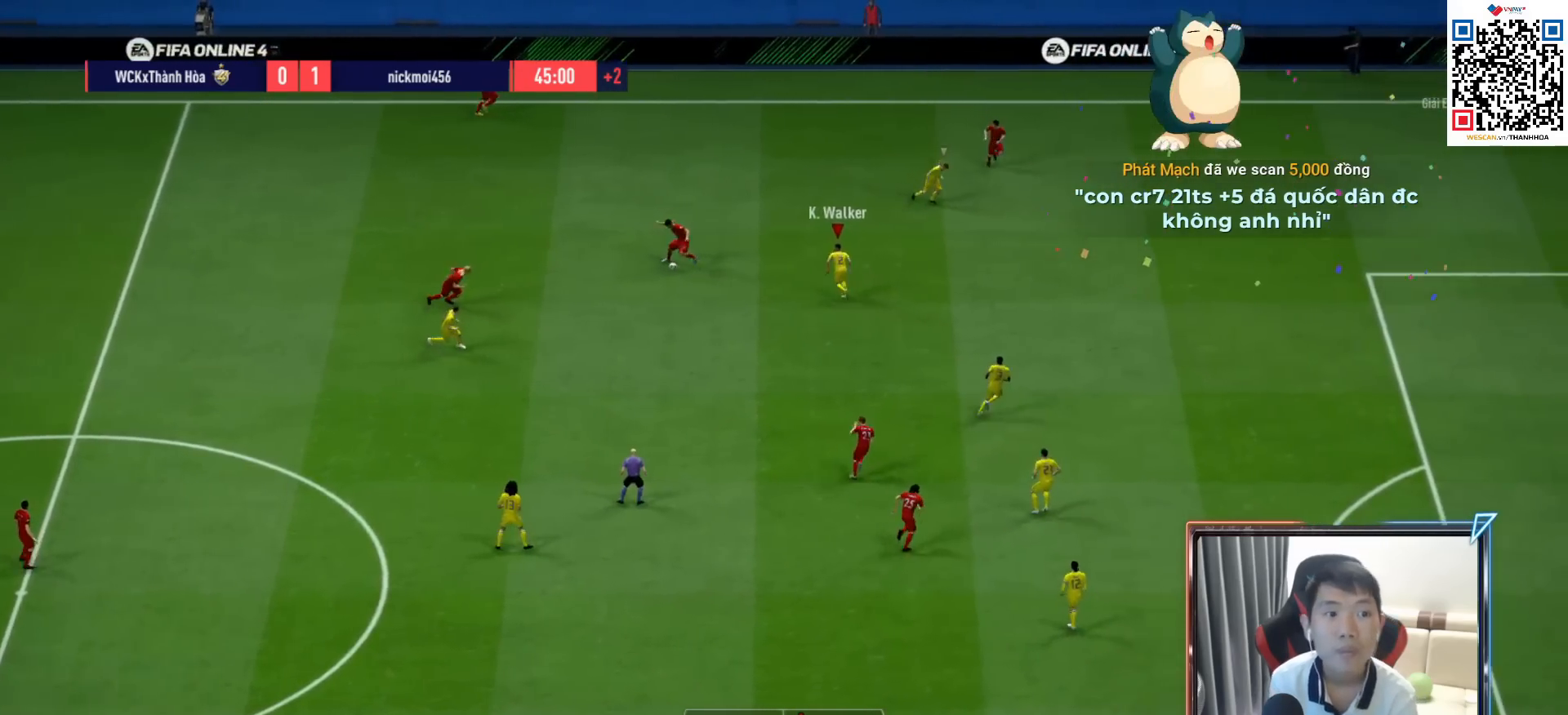
{"buttons": ["R1"], "left_stick": "left", "right_stick": "center", "events": [[50, "right_stick", "down-right"], [200, "right_stick", "center"], [250, "left_stick", "left"], [267, "L2", "up"]]}
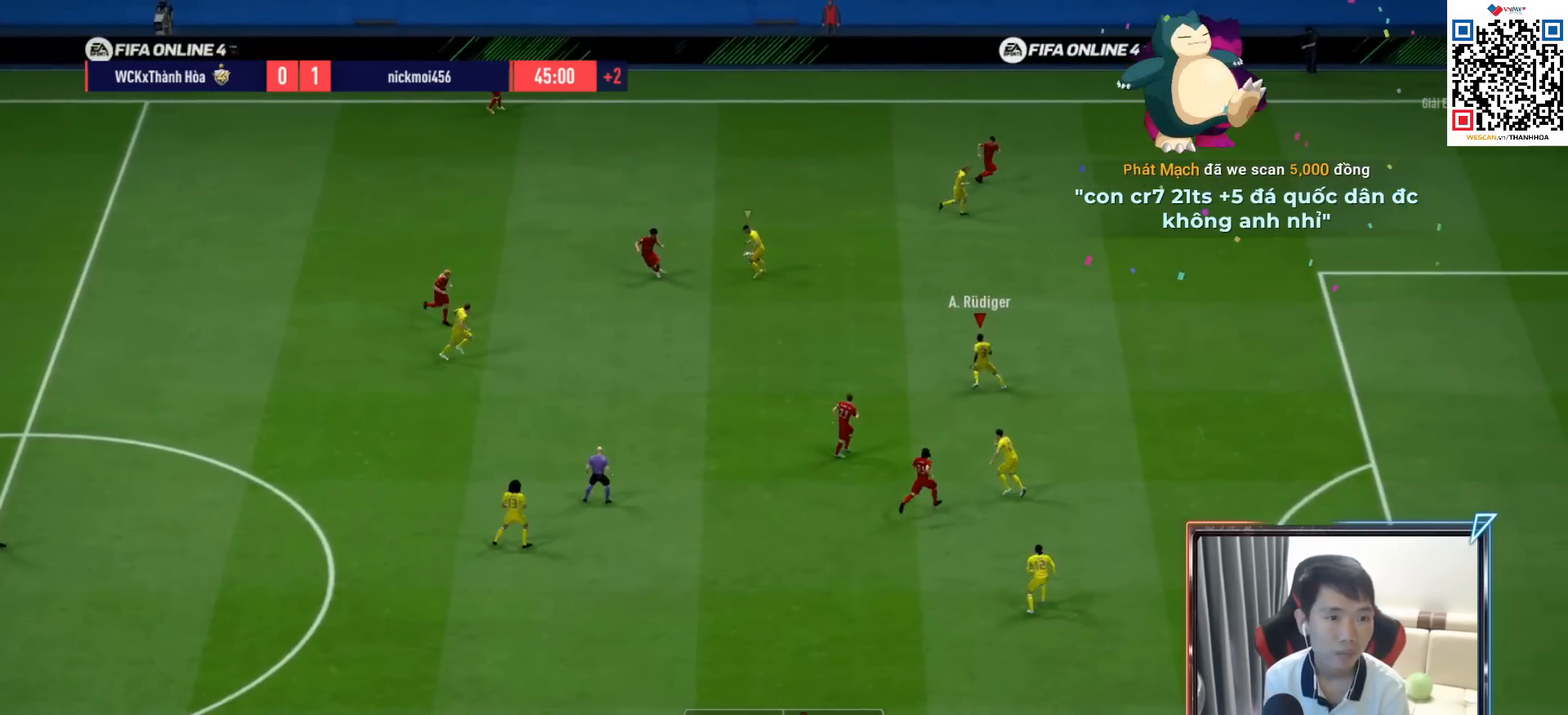
{"buttons": ["L1", "R1"], "left_stick": "right", "right_stick": "center", "events": [[167, "left_stick", "up-left"], [283, "left_stick", "right"], [433, "L1", "down"]]}
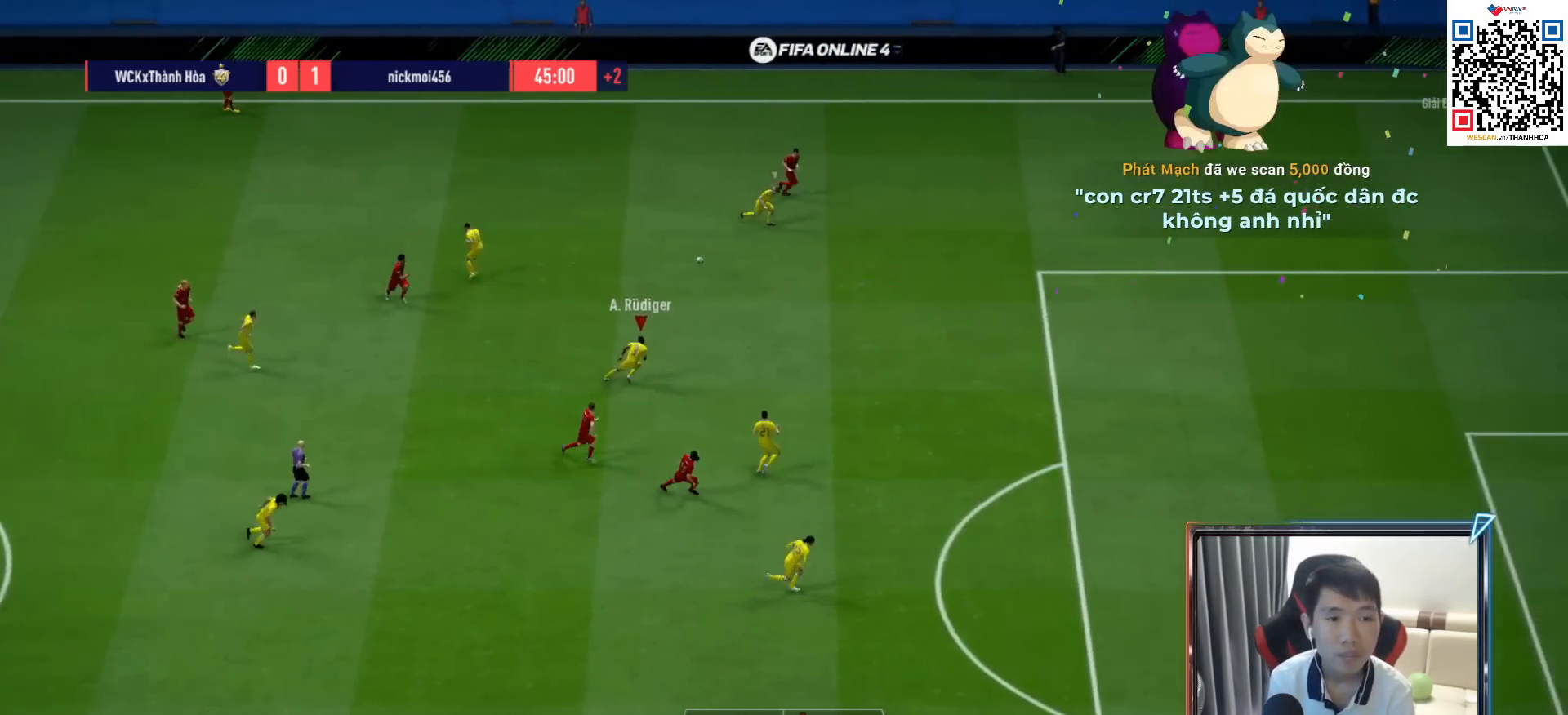
{"buttons": ["CROSS", "R1"], "left_stick": "down-right", "right_stick": "center", "events": [[67, "L1", "up"], [317, "left_stick", "down-right"], [417, "CROSS", "down"]]}
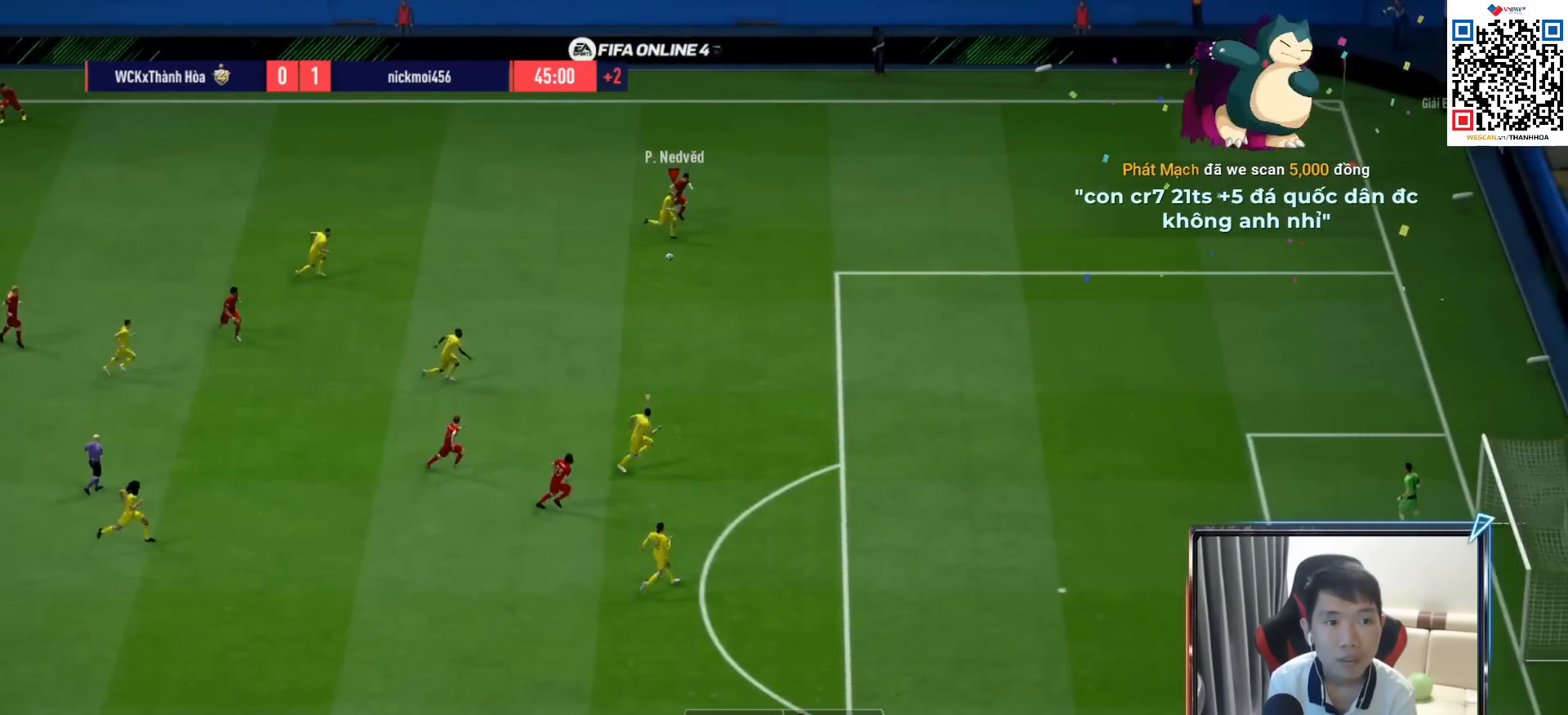
{"buttons": ["R1"], "left_stick": "down-right", "right_stick": "center", "events": [[100, "CROSS", "up"]]}
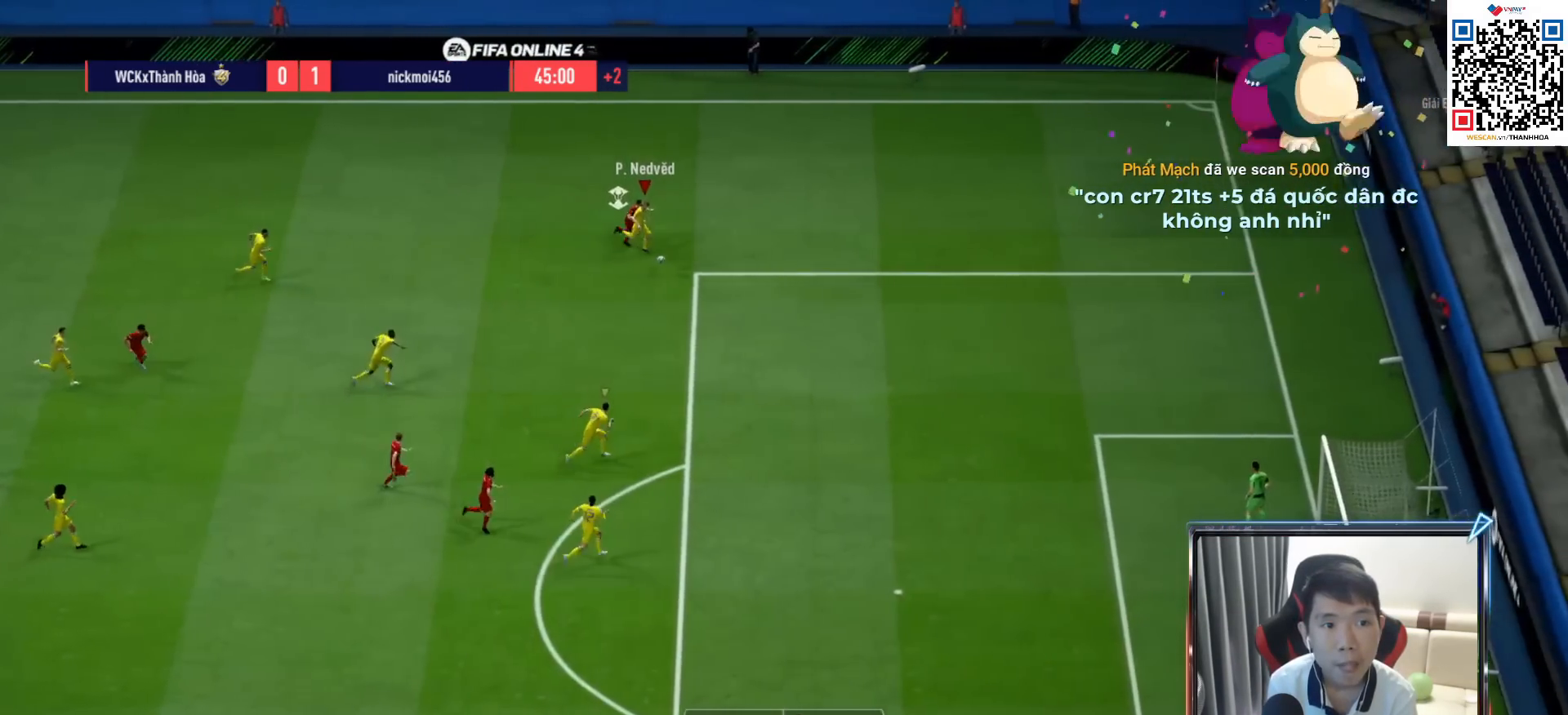
{"buttons": ["R1"], "left_stick": "down-right", "right_stick": "center", "events": []}
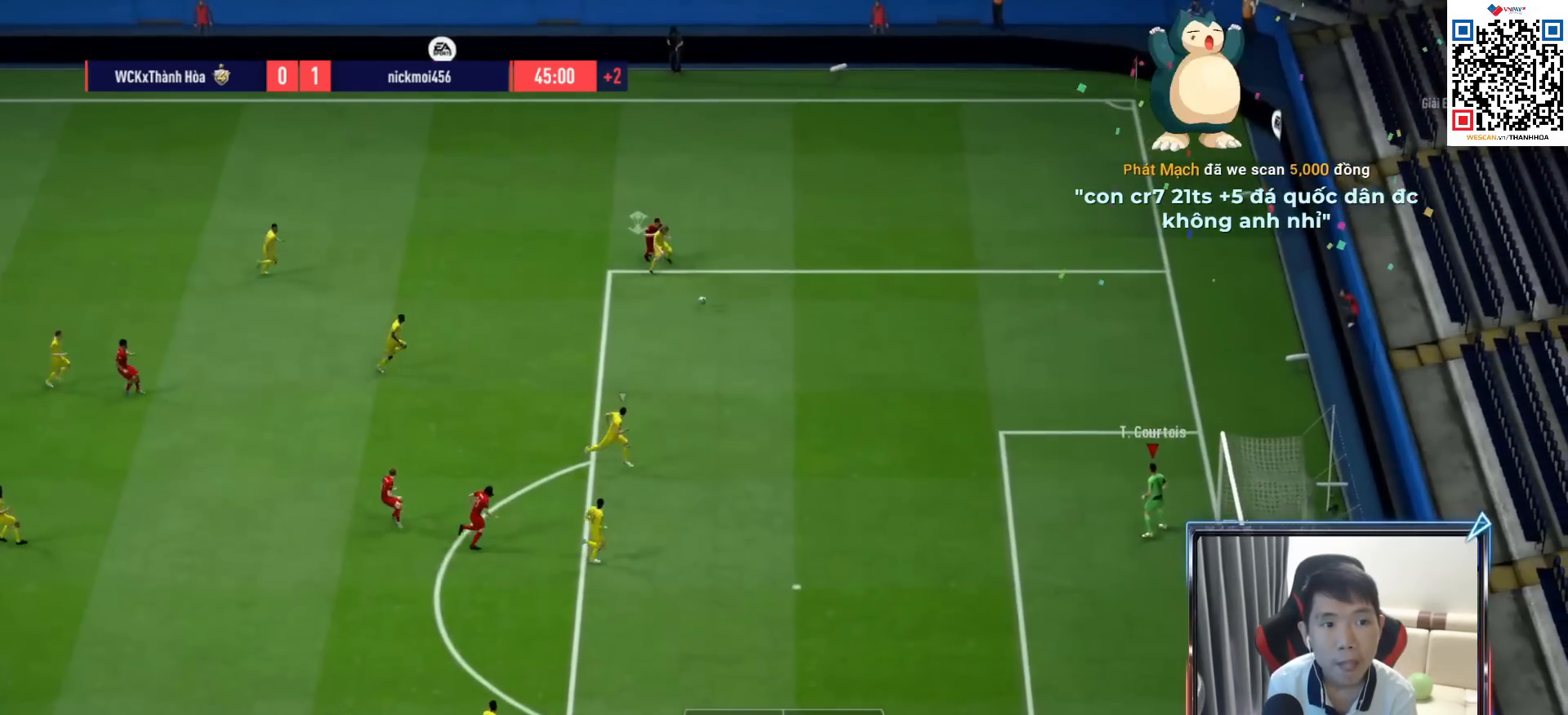
{"buttons": [], "left_stick": "up-left", "right_stick": "center", "events": [[67, "R1", "up"], [67, "left_stick", "left"], [333, "left_stick", "up-left"]]}
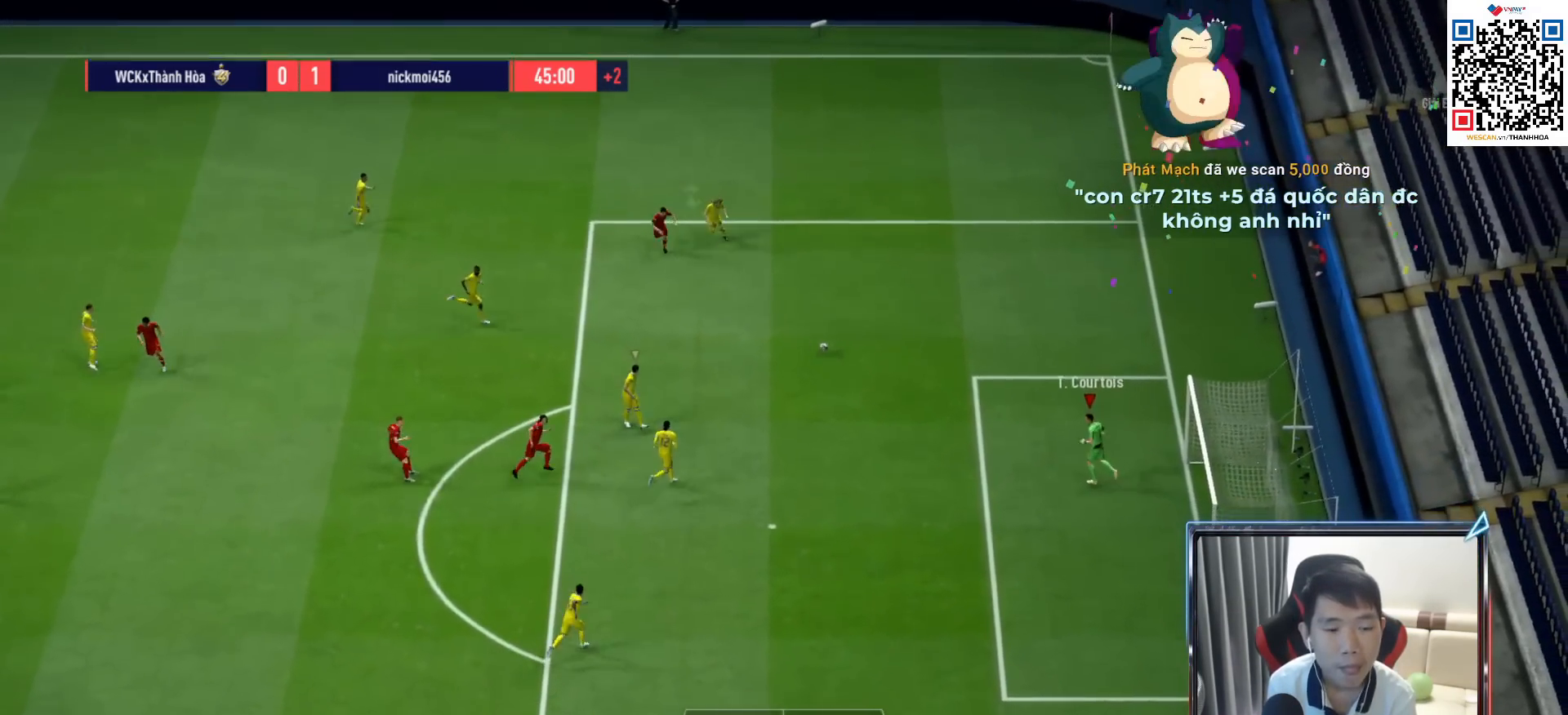
{"buttons": [], "left_stick": "up-left", "right_stick": "center", "events": []}
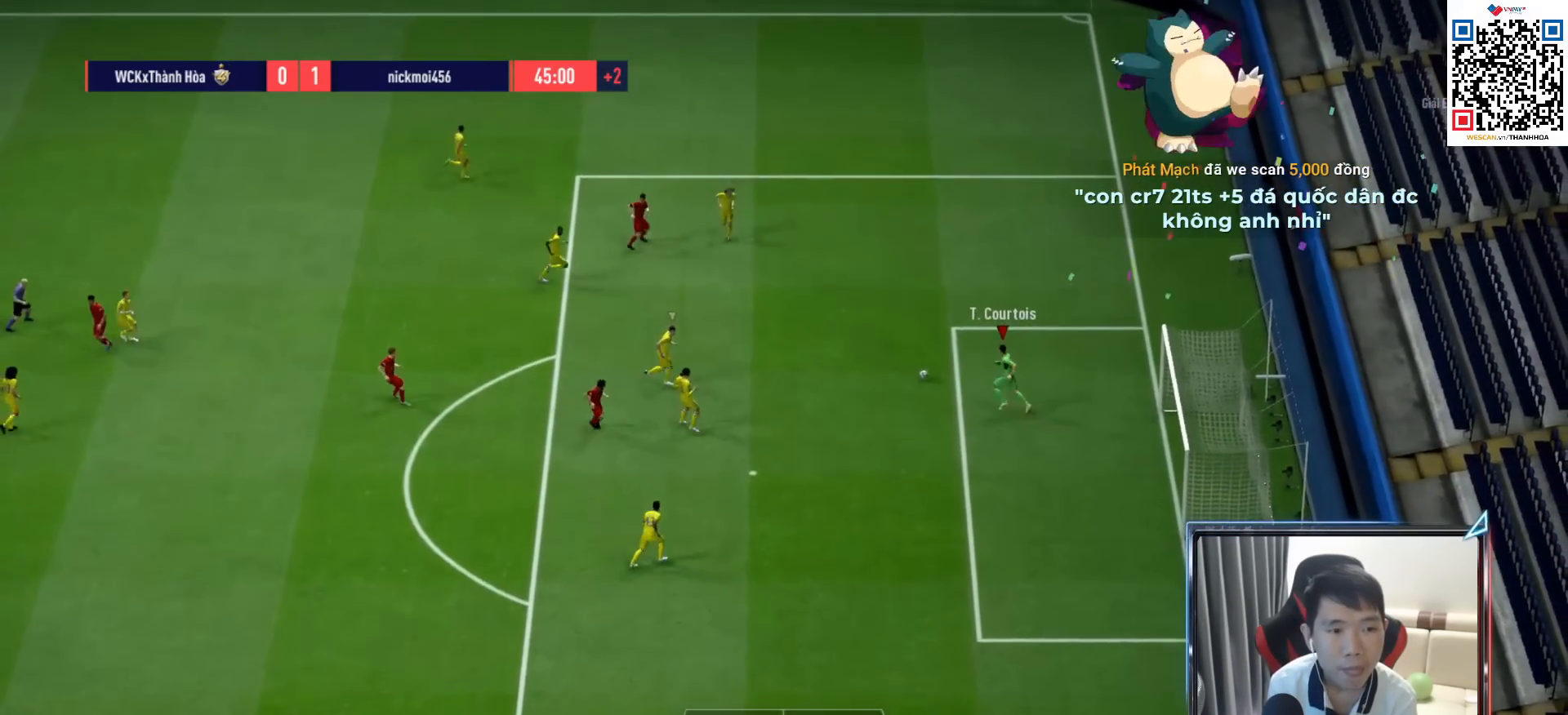
{"buttons": [], "left_stick": "down-left", "right_stick": "center", "events": [[217, "CIRCLE", "down"], [233, "left_stick", "left"], [367, "left_stick", "down-left"], [483, "CIRCLE", "up"]]}
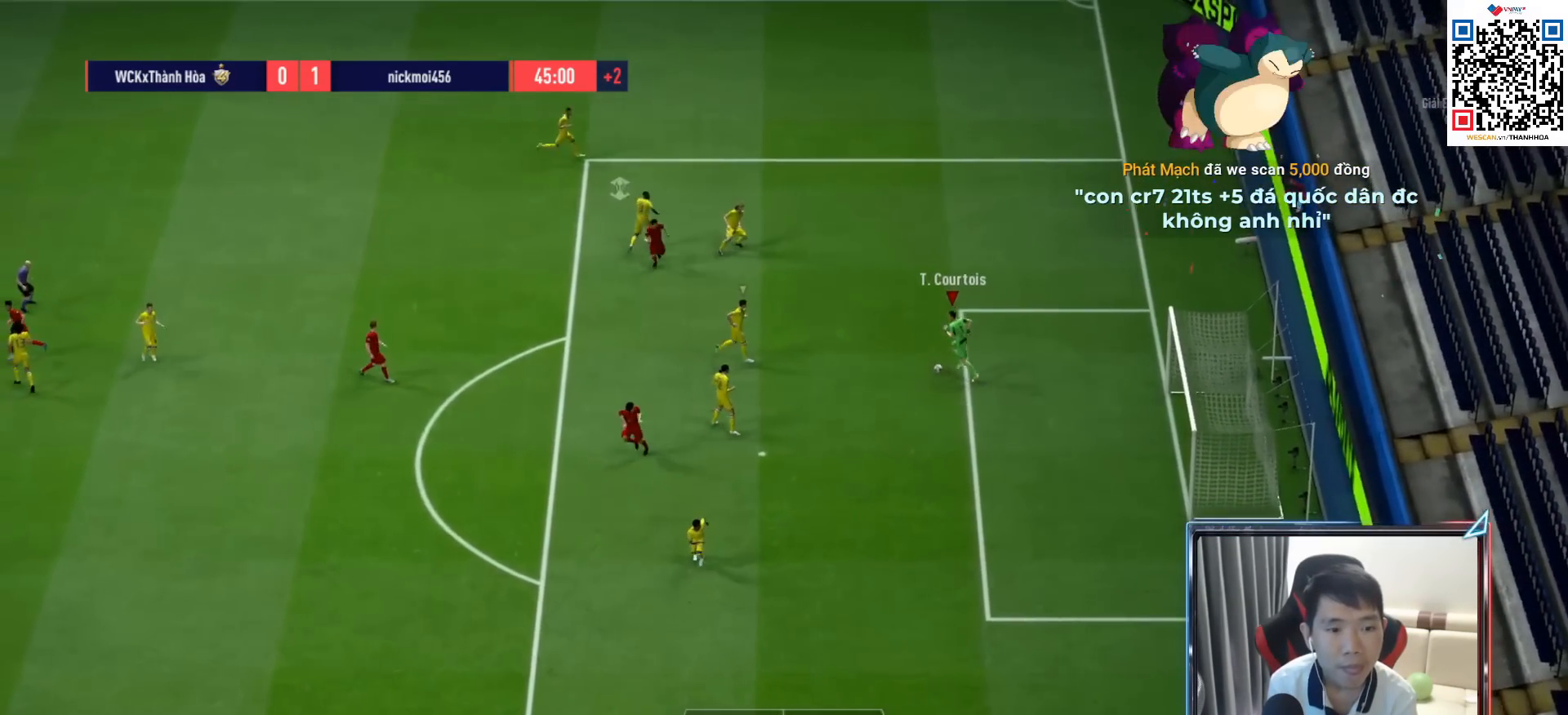
{"buttons": [], "left_stick": "down-left", "right_stick": "center", "events": []}
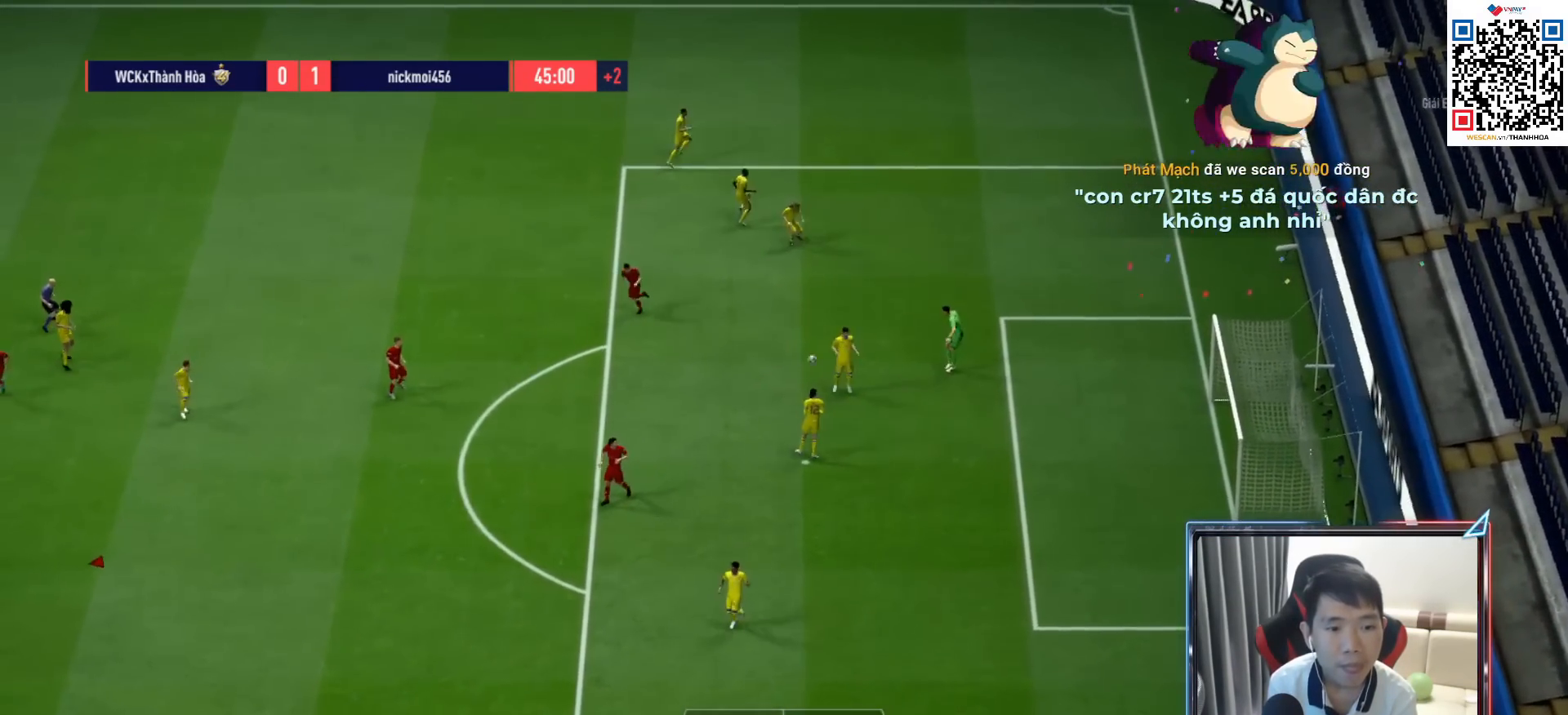
{"buttons": ["R1"], "left_stick": "right", "right_stick": "center", "events": [[150, "left_stick", "center"], [250, "left_stick", "right"], [367, "R1", "down"]]}
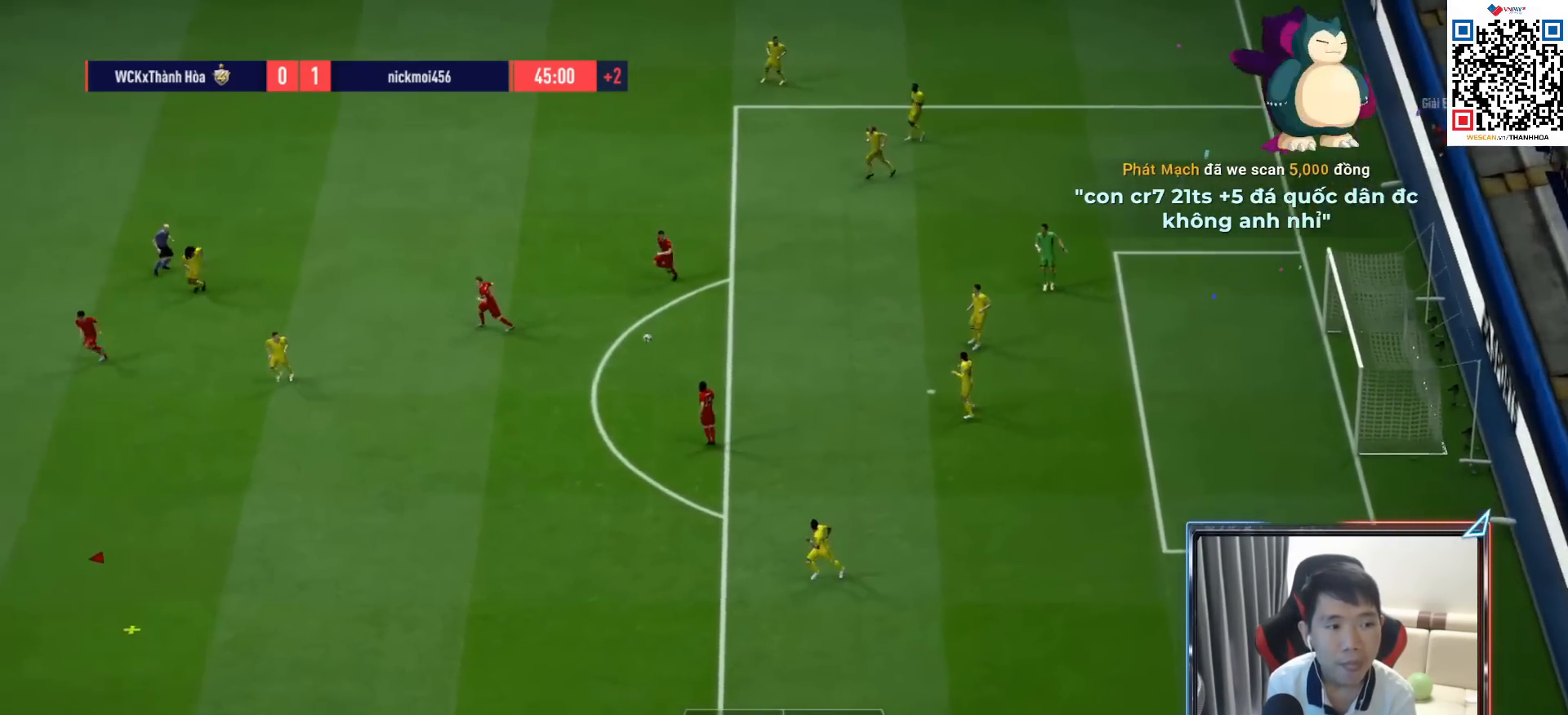
{"buttons": [], "left_stick": "up-right", "right_stick": "center", "events": [[383, "left_stick", "up-right"], [433, "R1", "up"]]}
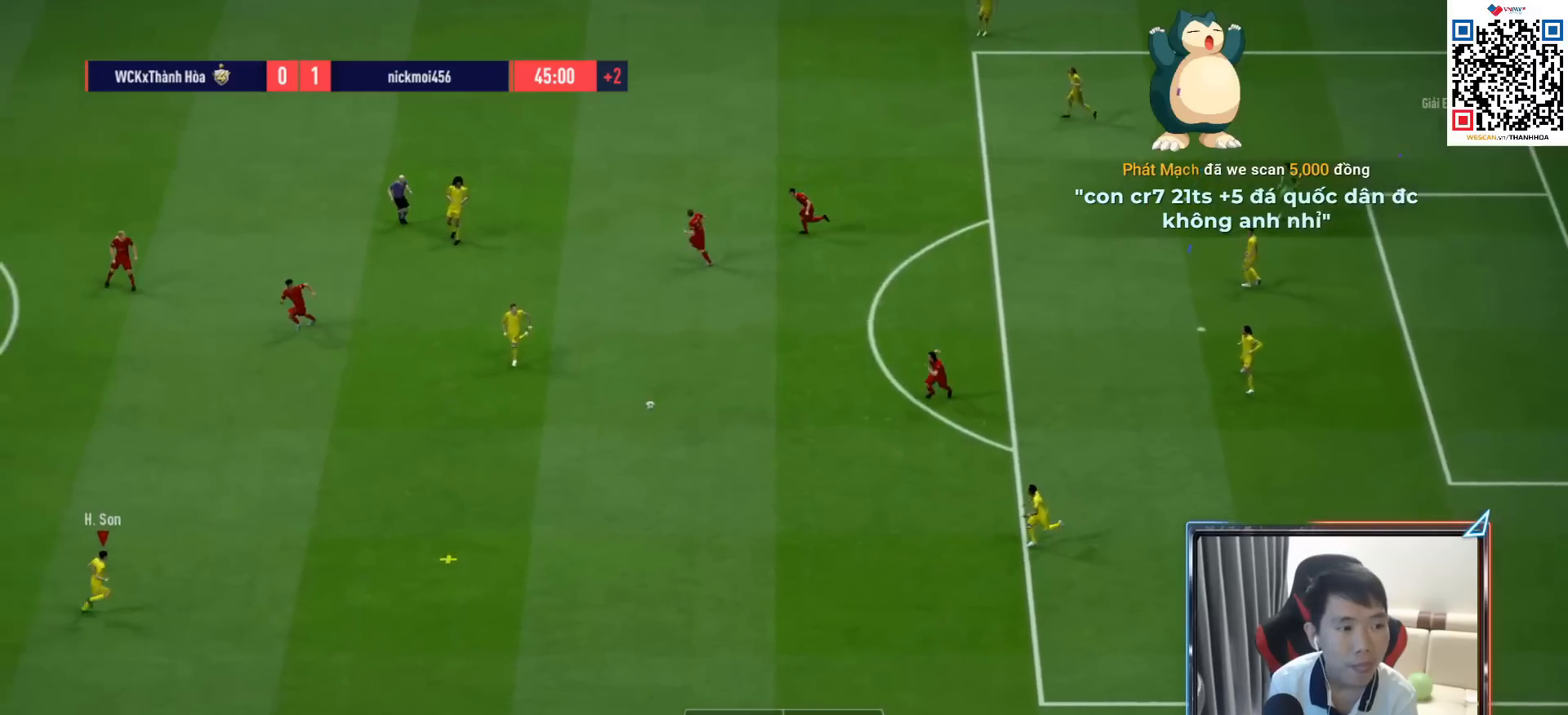
{"buttons": [], "left_stick": "left", "right_stick": "center", "events": [[100, "left_stick", "up"], [217, "left_stick", "up-left"], [383, "left_stick", "left"]]}
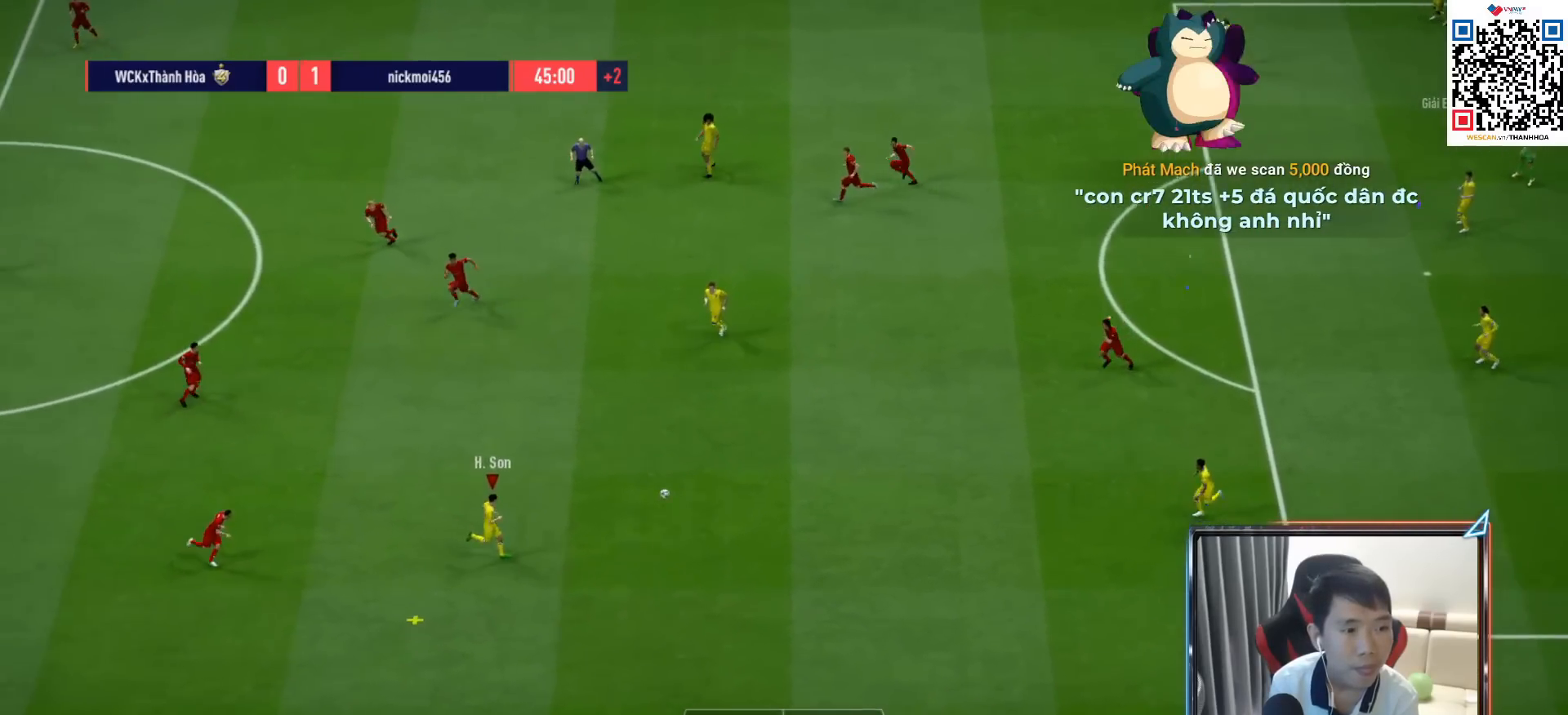
{"buttons": [], "left_stick": "up", "right_stick": "center", "events": [[350, "left_stick", "up"], [367, "CROSS", "down"], [383, "L1", "down"], [467, "CROSS", "up"], [467, "L1", "up"]]}
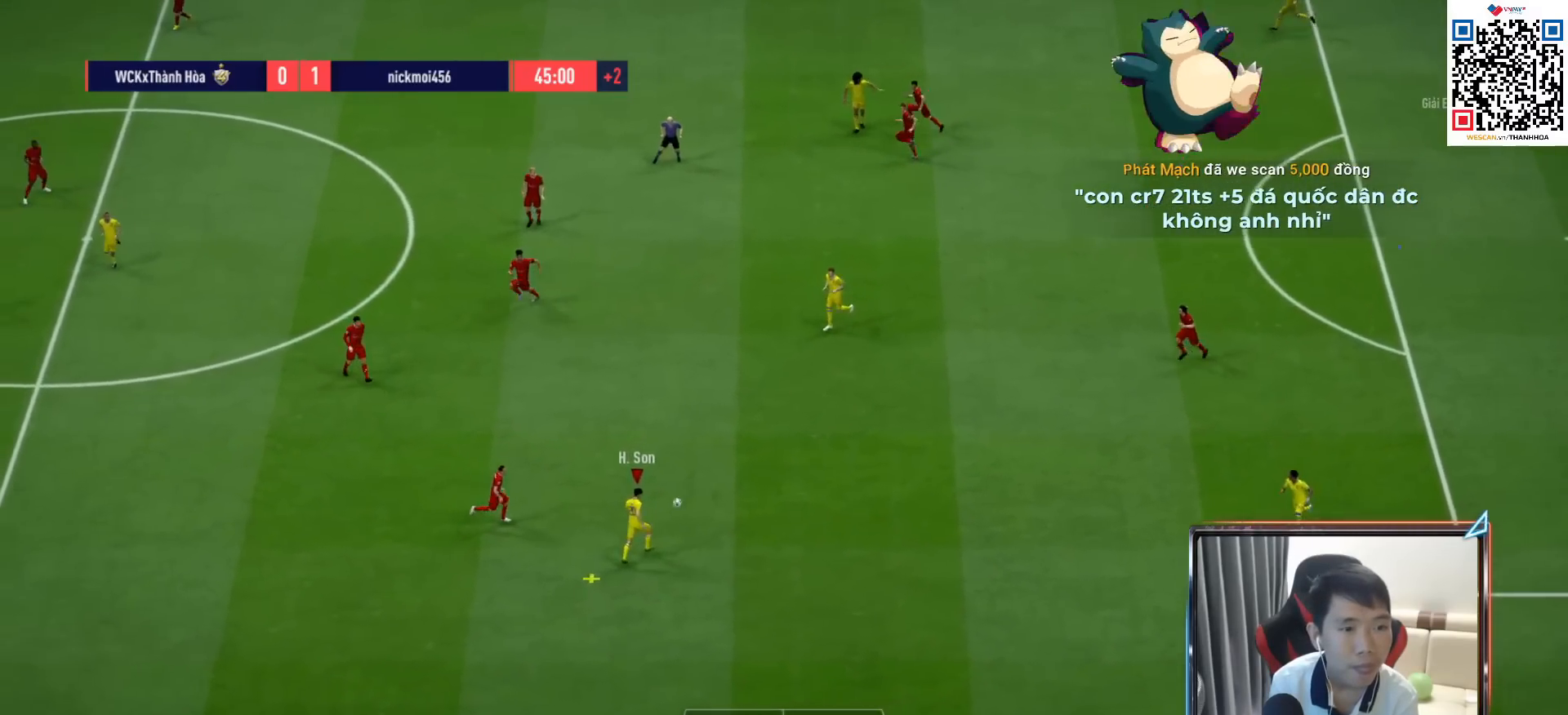
{"buttons": [], "left_stick": "left", "right_stick": "center", "events": [[117, "left_stick", "center"], [267, "left_stick", "left"]]}
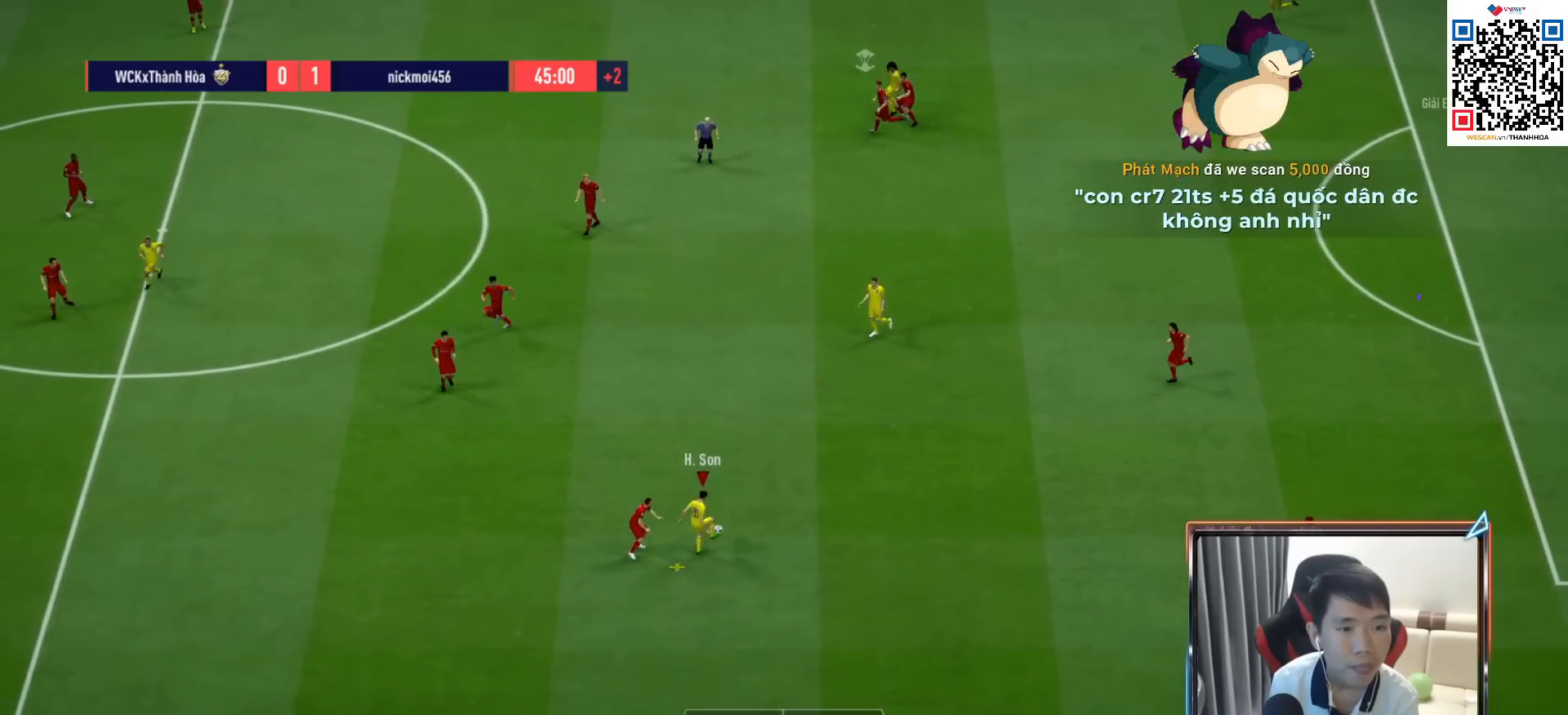
{"buttons": [], "left_stick": "left", "right_stick": "center", "events": [[133, "R1", "down"], [467, "R1", "up"]]}
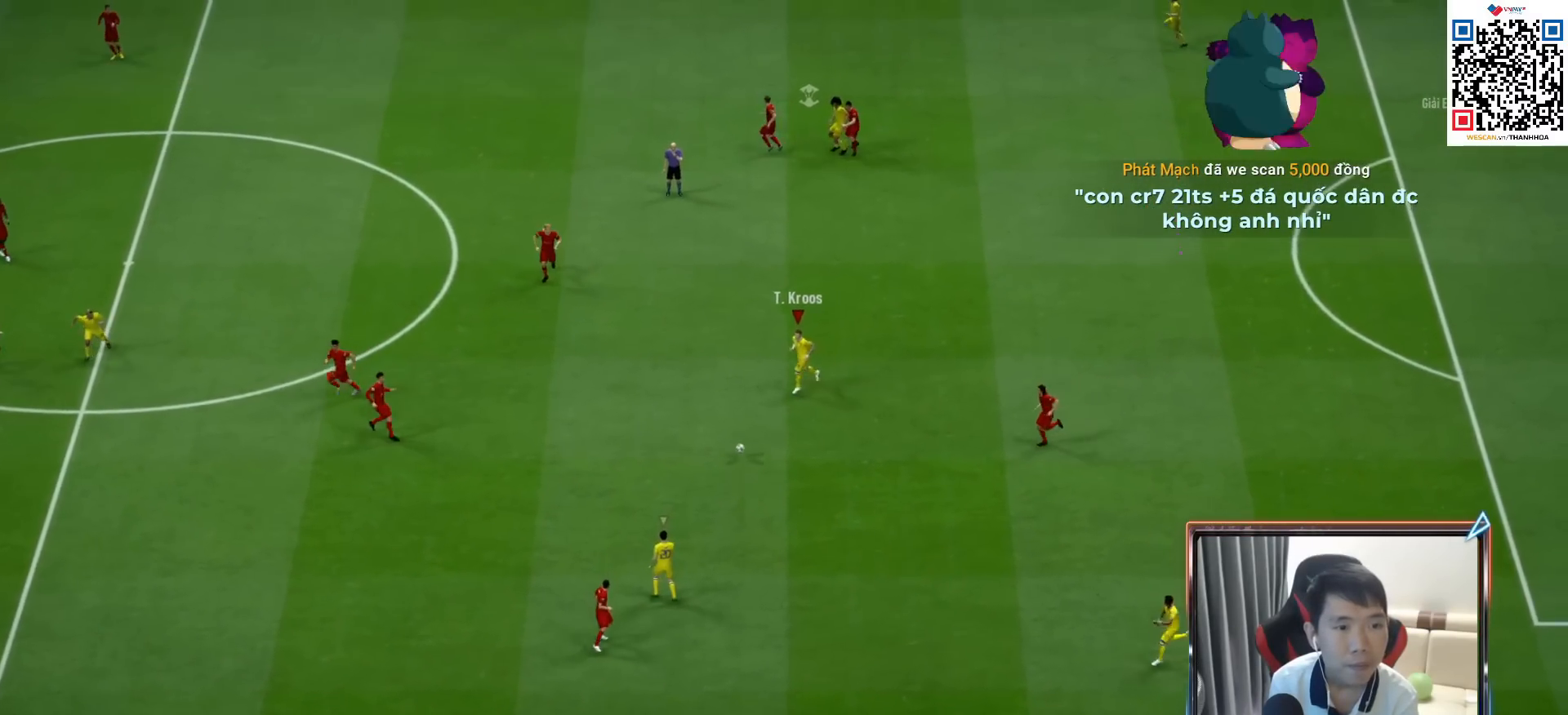
{"buttons": ["CROSS"], "left_stick": "center", "right_stick": "center", "events": [[350, "left_stick", "center"], [500, "CROSS", "down"]]}
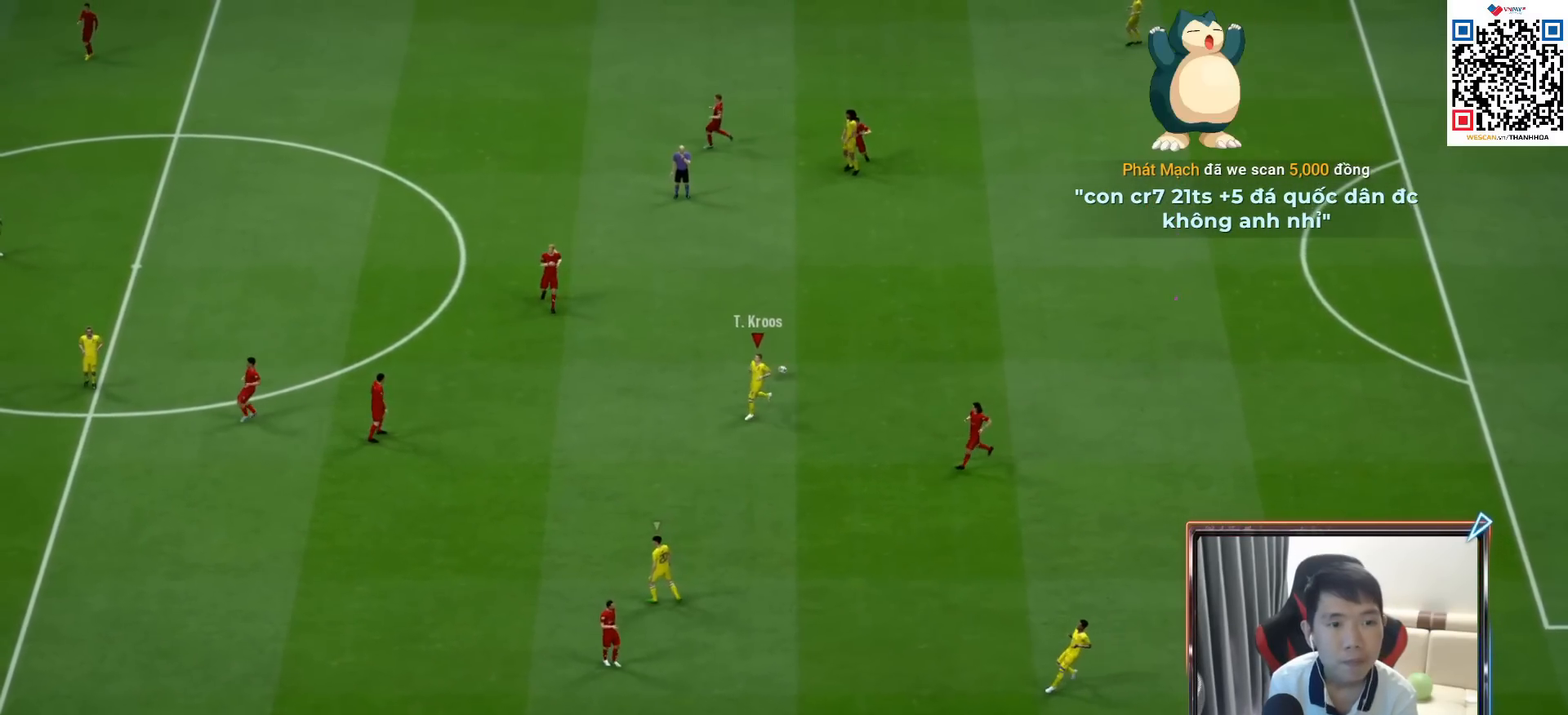
{"buttons": ["CROSS"], "left_stick": "center", "right_stick": "center", "events": [[117, "CROSS", "up"], [233, "CROSS", "down"], [350, "CROSS", "up"], [467, "CROSS", "down"]]}
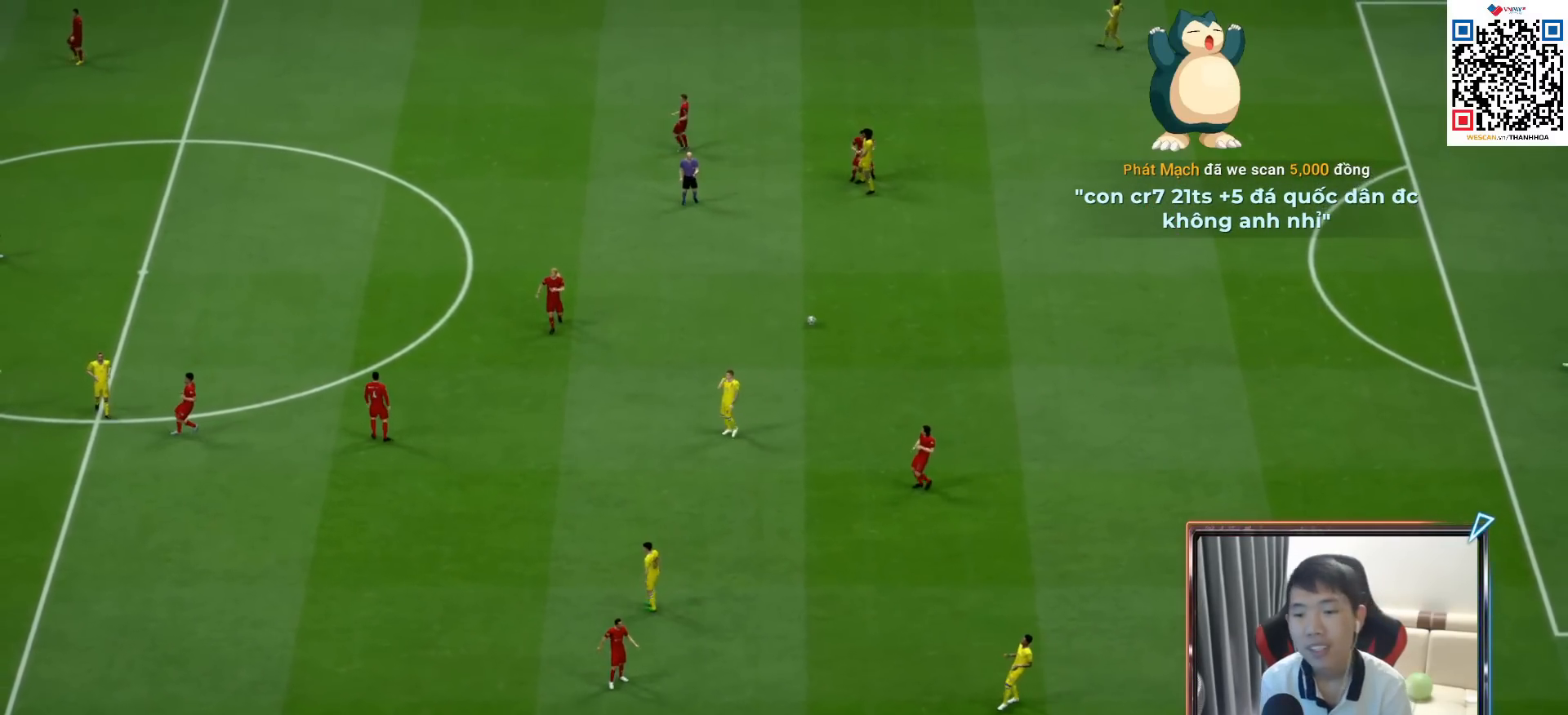
{"buttons": [], "left_stick": "center", "right_stick": "center", "events": [[50, "CROSS", "up"], [183, "CROSS", "down"], [267, "CROSS", "up"], [367, "CROSS", "down"], [483, "CROSS", "up"]]}
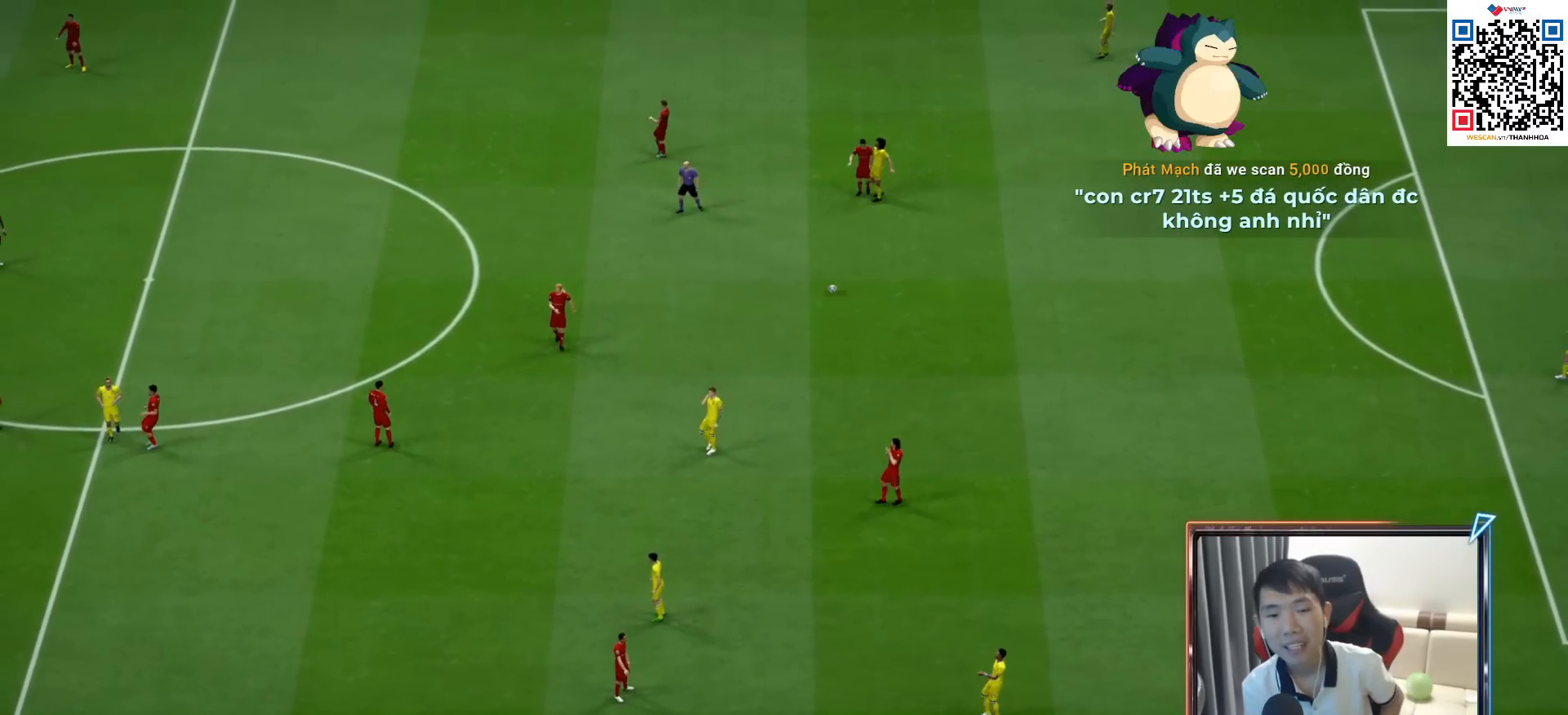
{"buttons": [], "left_stick": "center", "right_stick": "center", "events": []}
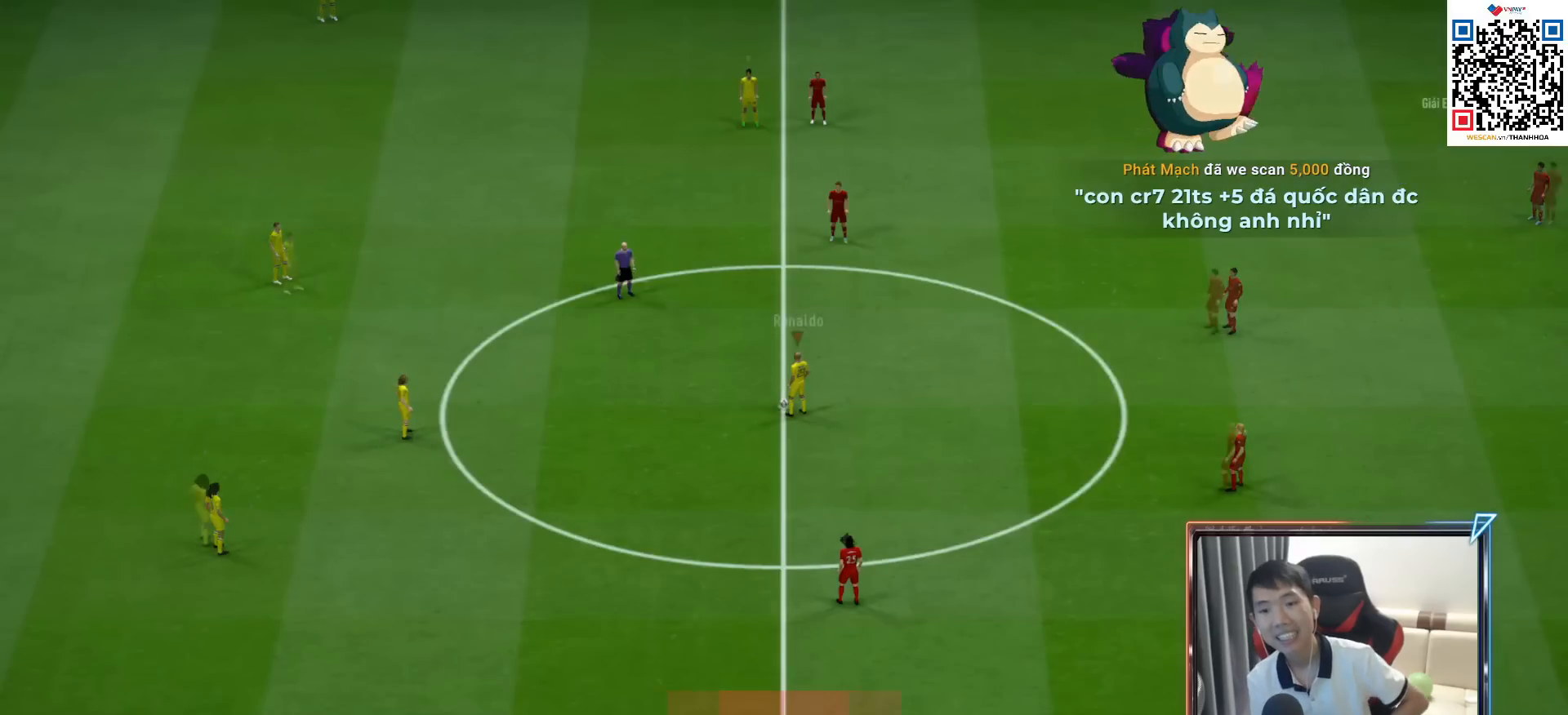
{"buttons": [], "left_stick": "center", "right_stick": "center", "events": []}
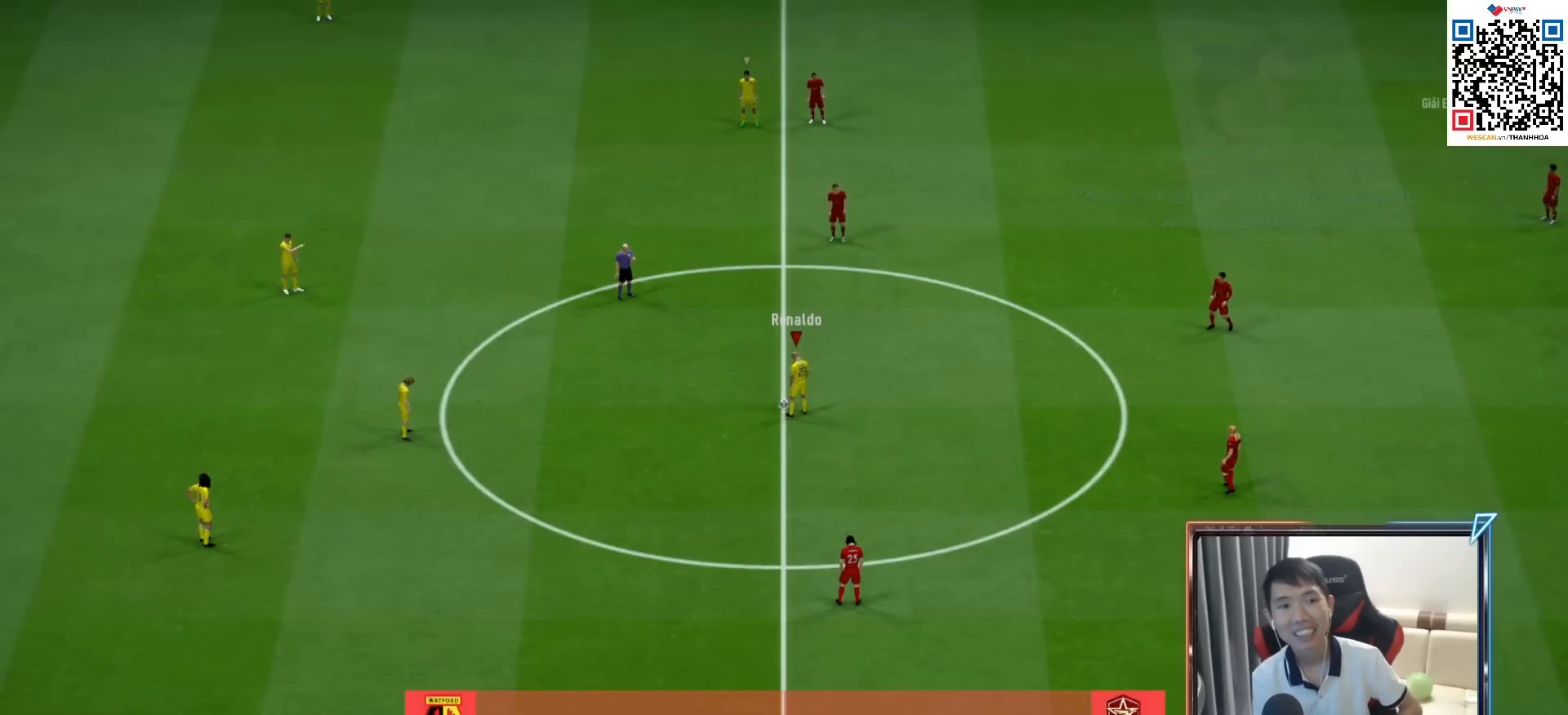
{"buttons": ["CROSS"], "left_stick": "center", "right_stick": "center", "events": [[83, "CROSS", "down"], [233, "CROSS", "up"], [300, "CROSS", "down"], [417, "CROSS", "up"], [483, "CROSS", "down"]]}
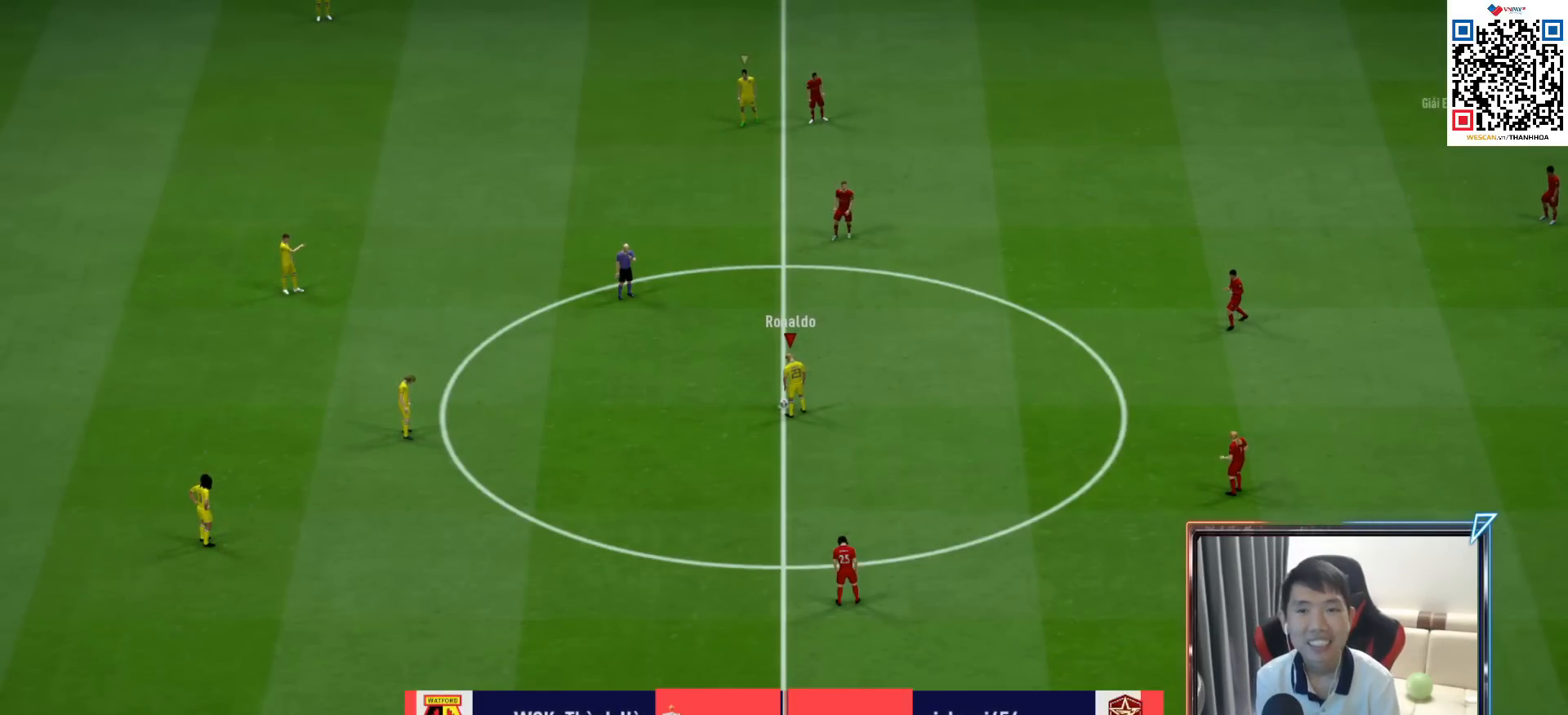
{"buttons": [], "left_stick": "center", "right_stick": "center", "events": [[67, "CROSS", "up"], [150, "CROSS", "down"], [233, "CROSS", "up"]]}
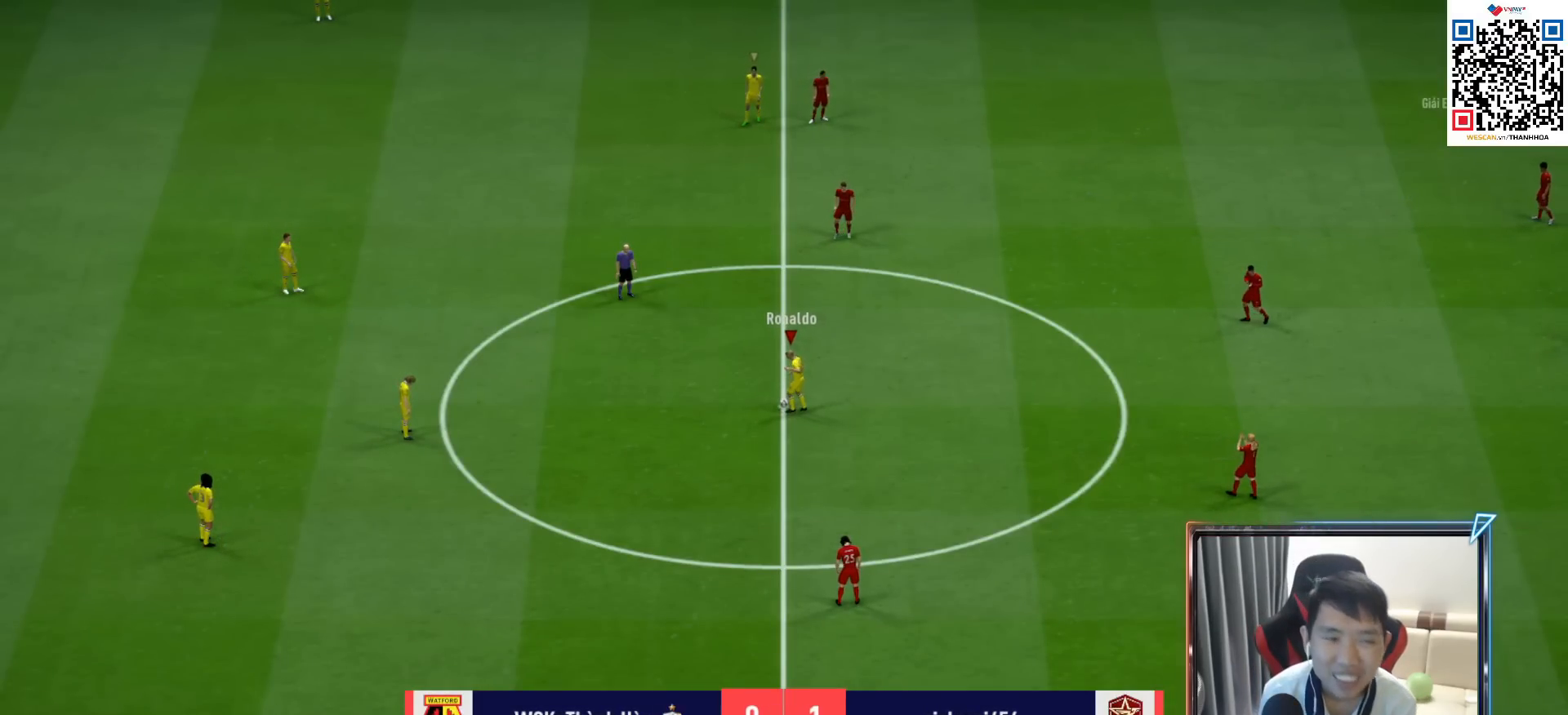
{"buttons": [], "left_stick": "center", "right_stick": "center", "events": []}